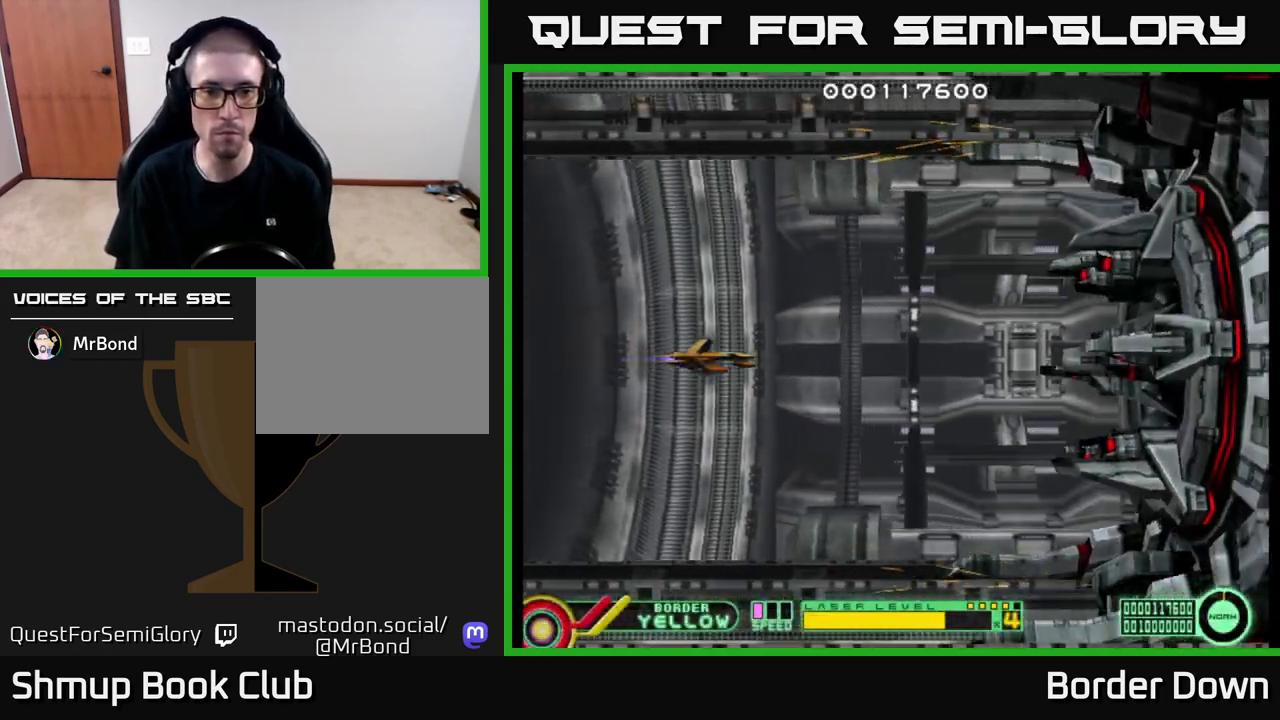
Gameplay with a controller (Xbox layout); each line is a JSON object with the inputs held at the frame after it. "events" lists button and stick changes between this image and that frame as [ms after this image, input, new state], when the widget could be followed in between.
{"buttons": [], "left_stick": "center", "right_stick": "center", "events": [[167, "DPAD_UP", "up"]]}
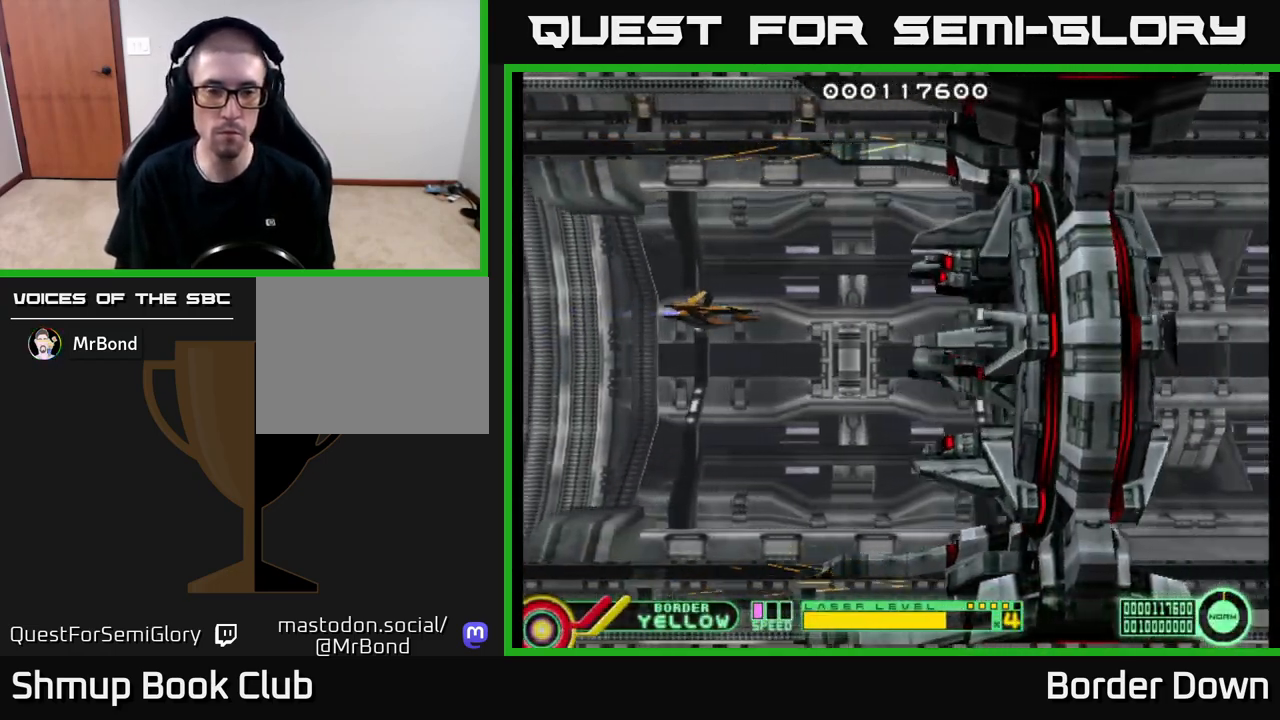
{"buttons": [], "left_stick": "center", "right_stick": "center", "events": []}
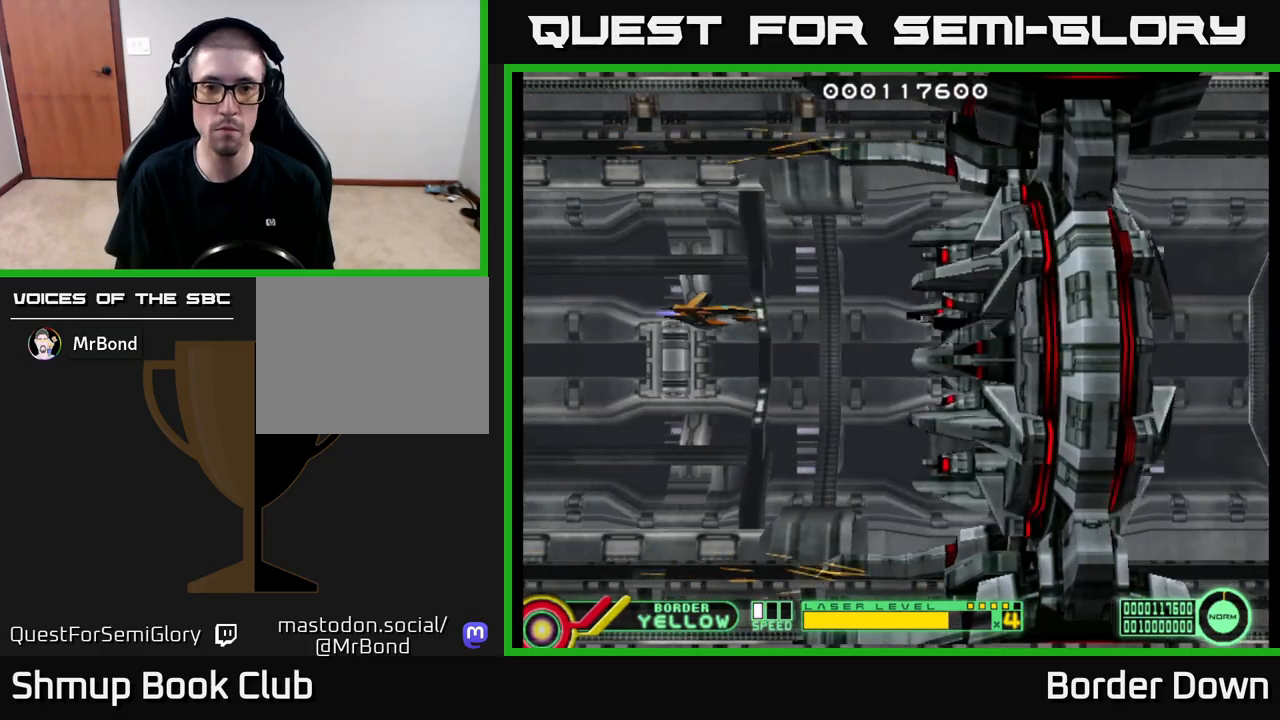
{"buttons": [], "left_stick": "center", "right_stick": "center", "events": []}
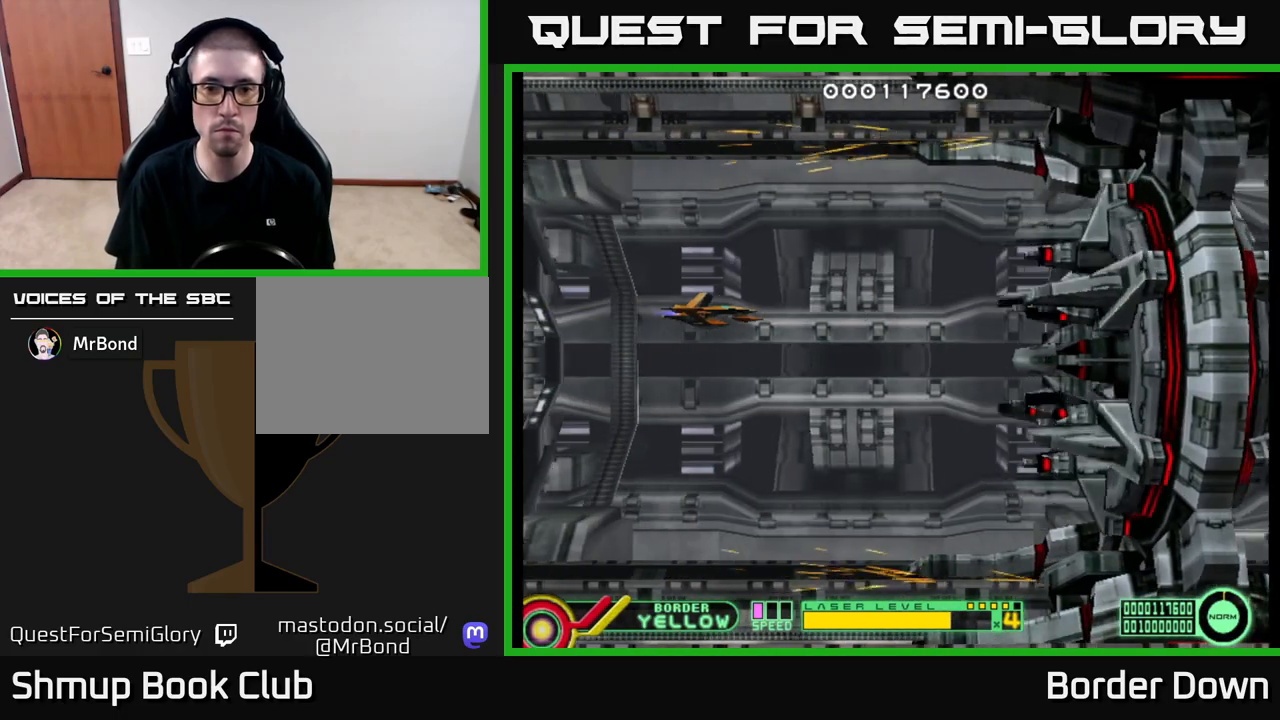
{"buttons": [], "left_stick": "center", "right_stick": "center", "events": []}
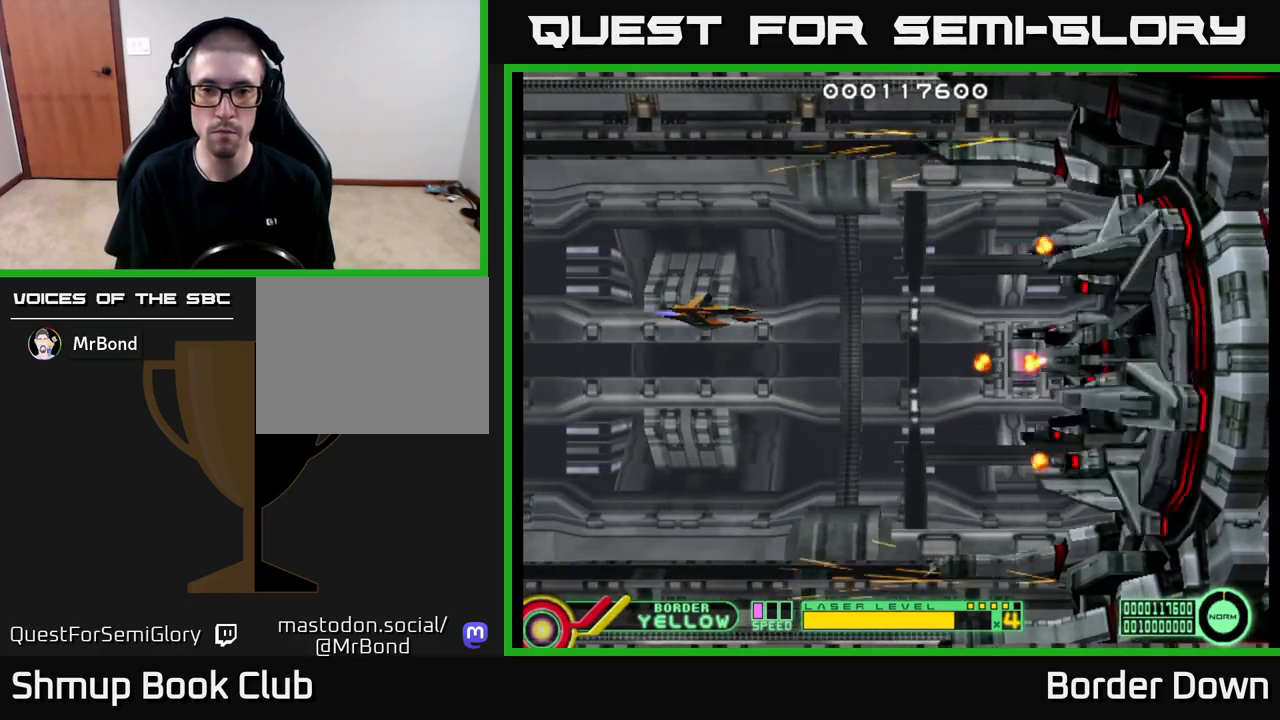
{"buttons": [], "left_stick": "center", "right_stick": "center", "events": []}
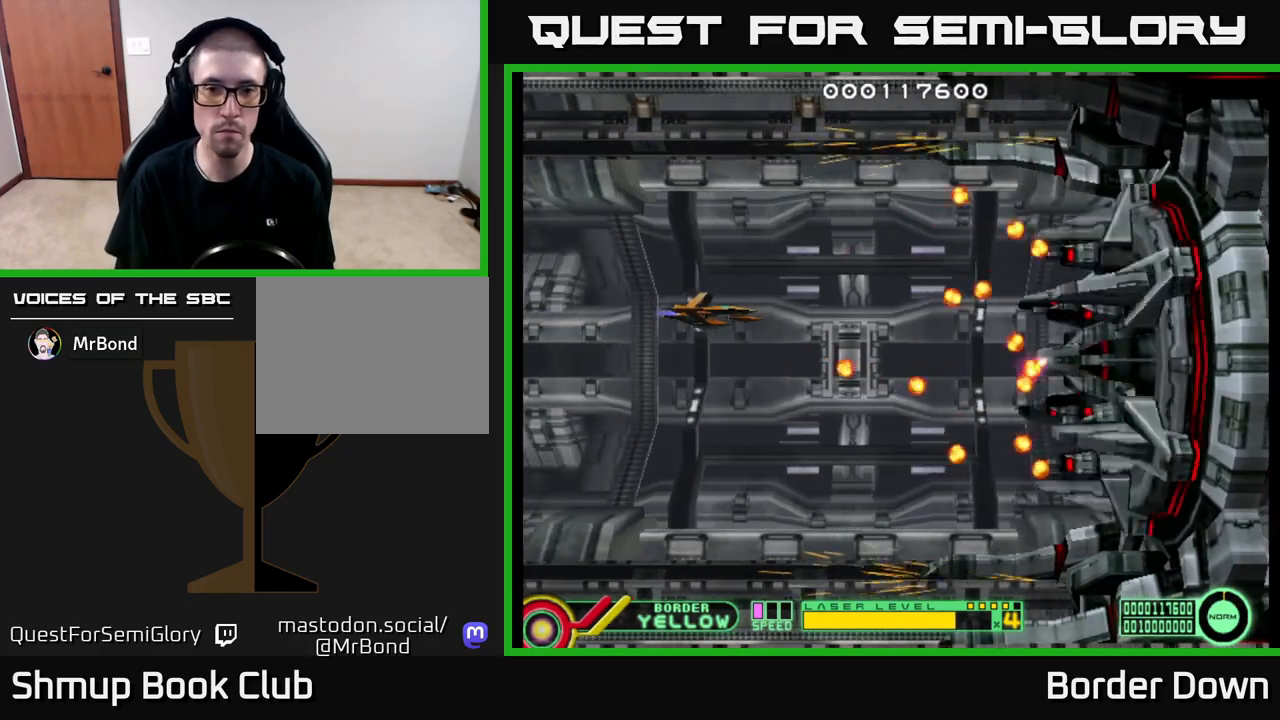
{"buttons": [], "left_stick": "center", "right_stick": "center", "events": [[350, "DPAD_LEFT", "down"], [483, "DPAD_LEFT", "up"]]}
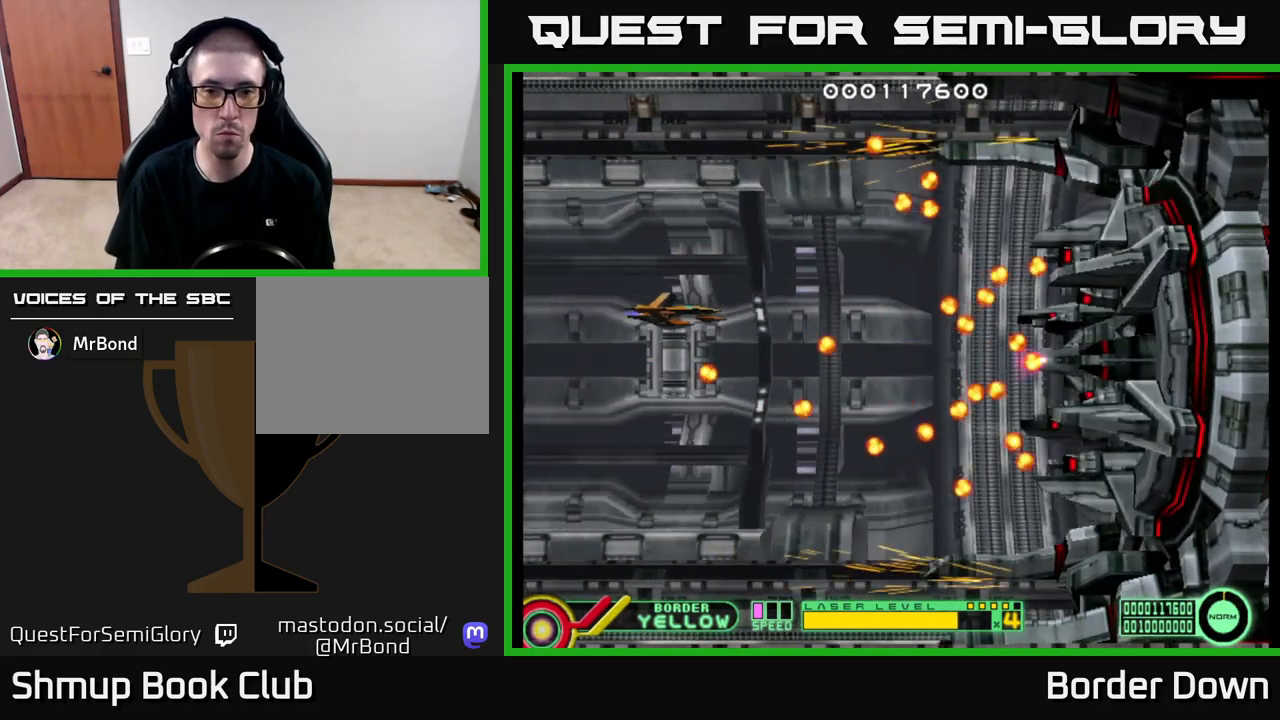
{"buttons": ["DPAD_LEFT"], "left_stick": "center", "right_stick": "center", "events": [[433, "DPAD_LEFT", "down"]]}
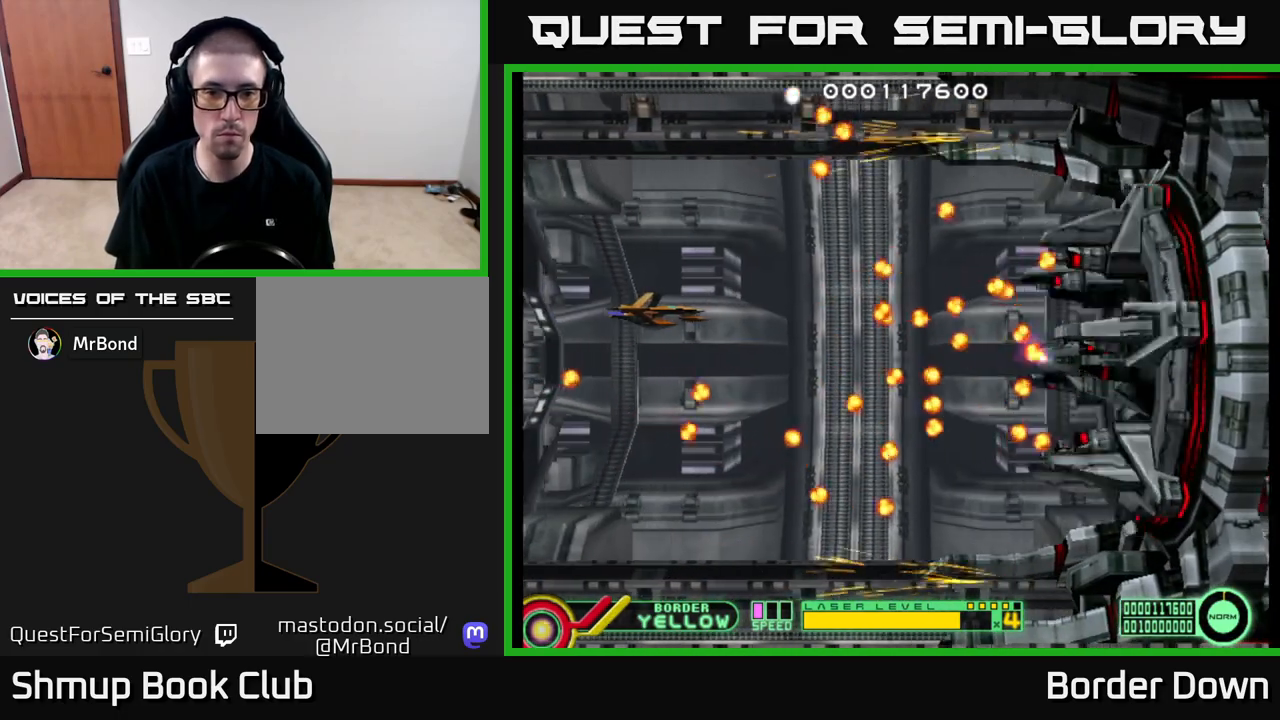
{"buttons": [], "left_stick": "center", "right_stick": "center", "events": [[100, "DPAD_LEFT", "up"]]}
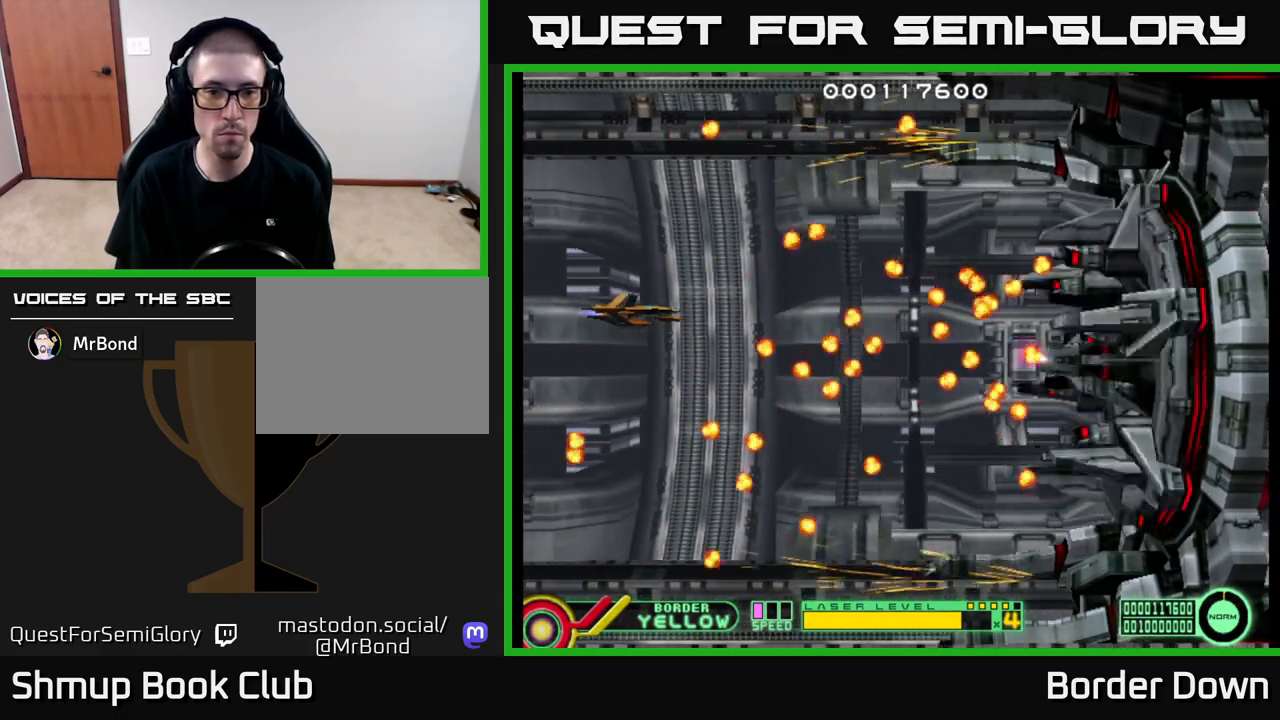
{"buttons": [], "left_stick": "center", "right_stick": "center", "events": []}
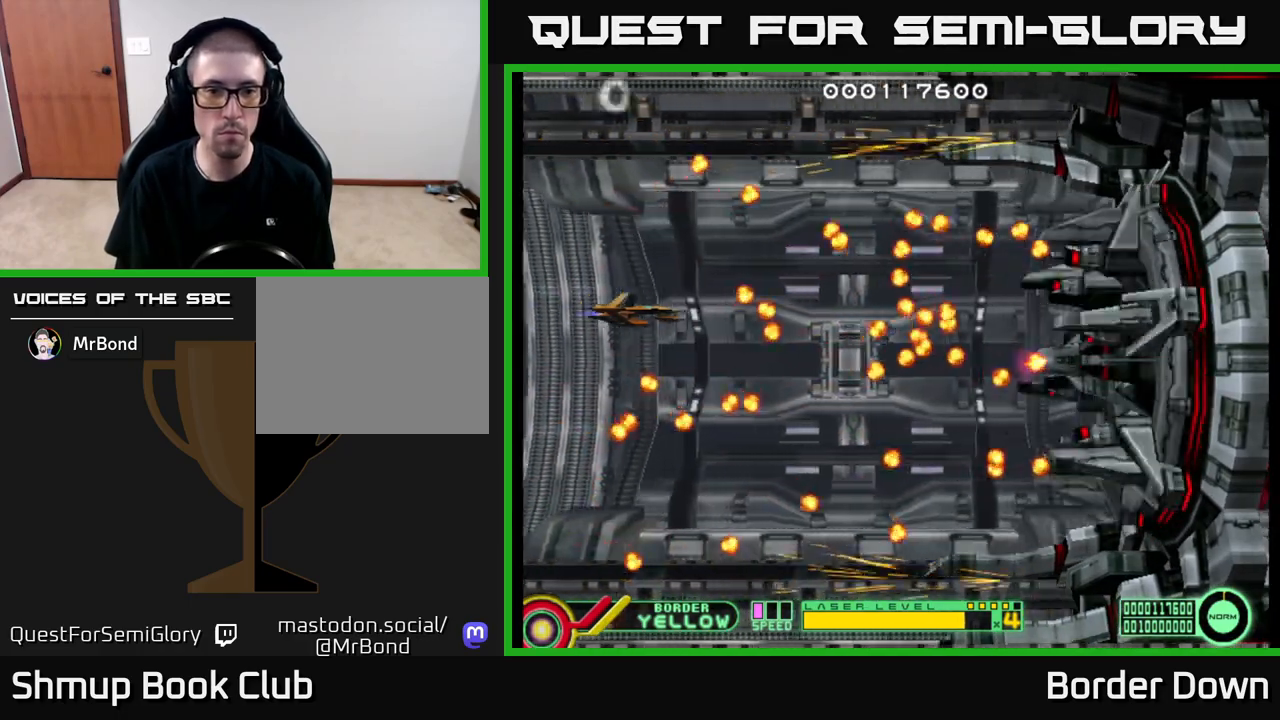
{"buttons": [], "left_stick": "center", "right_stick": "center", "events": []}
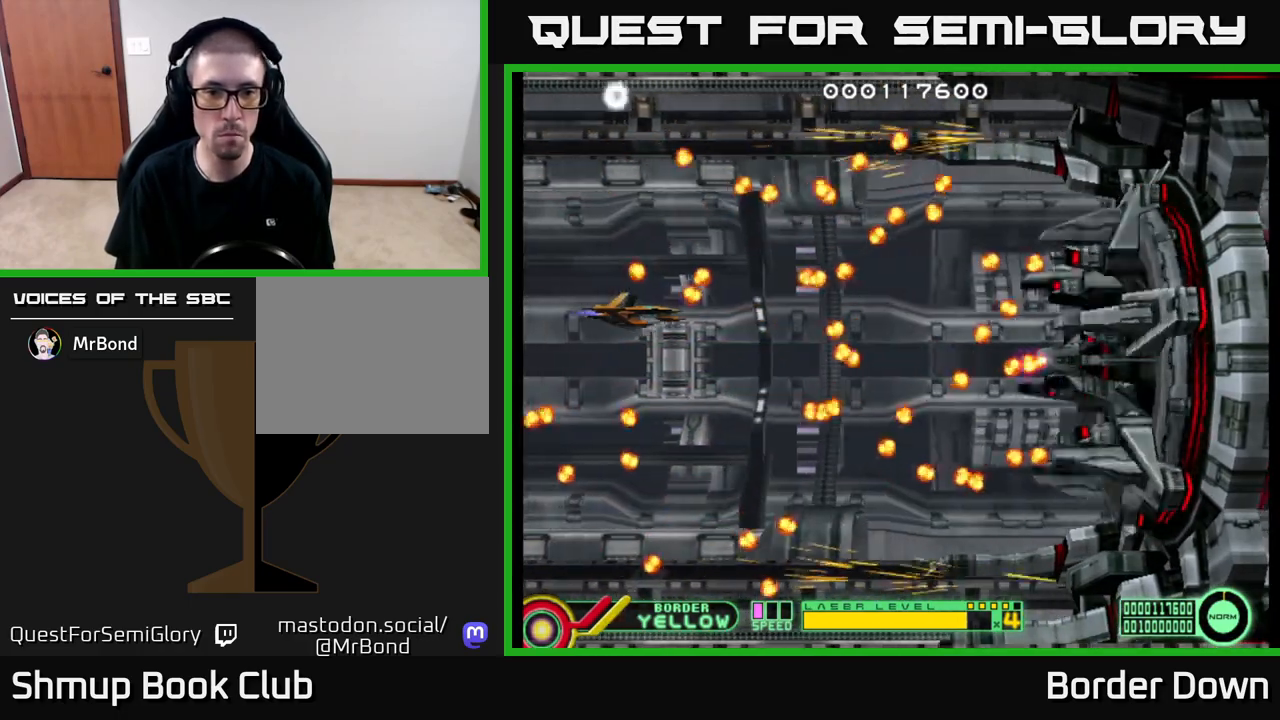
{"buttons": [], "left_stick": "center", "right_stick": "center", "events": [[200, "DPAD_LEFT", "down"], [267, "DPAD_DOWN", "down"], [283, "DPAD_LEFT", "up"], [417, "DPAD_DOWN", "up"]]}
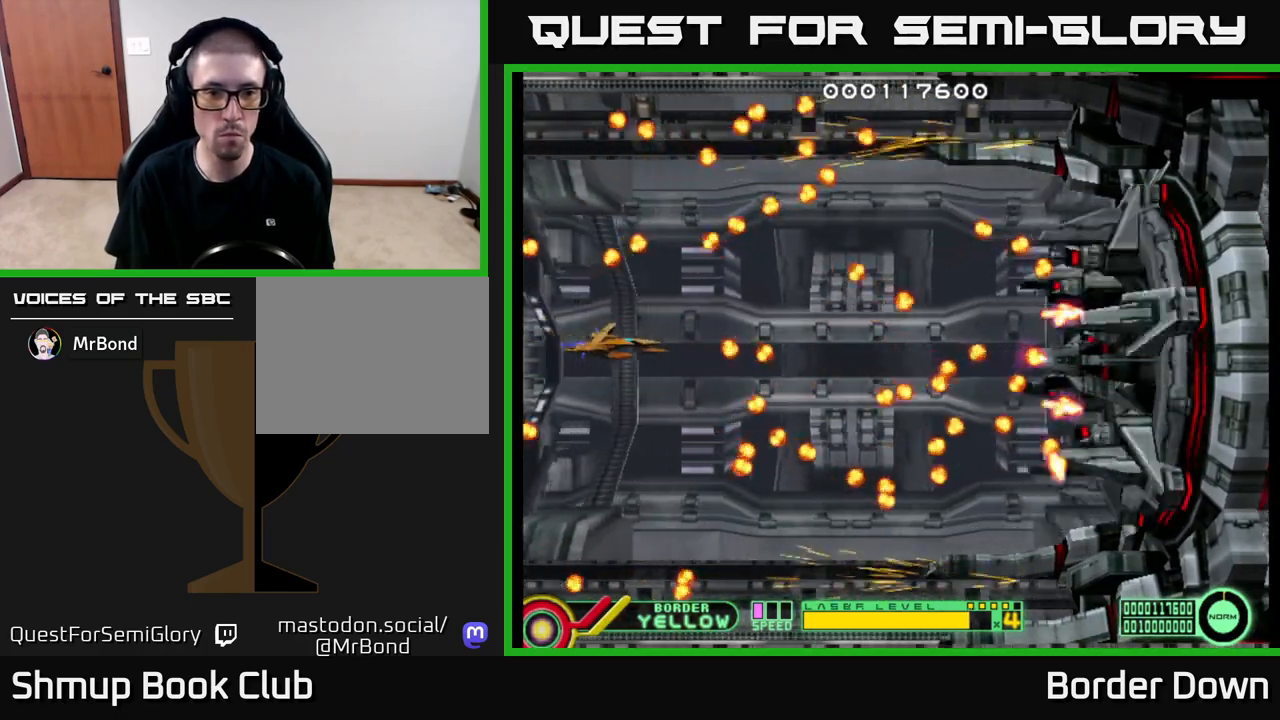
{"buttons": [], "left_stick": "center", "right_stick": "center", "events": [[133, "DPAD_DOWN", "down"], [250, "DPAD_DOWN", "up"]]}
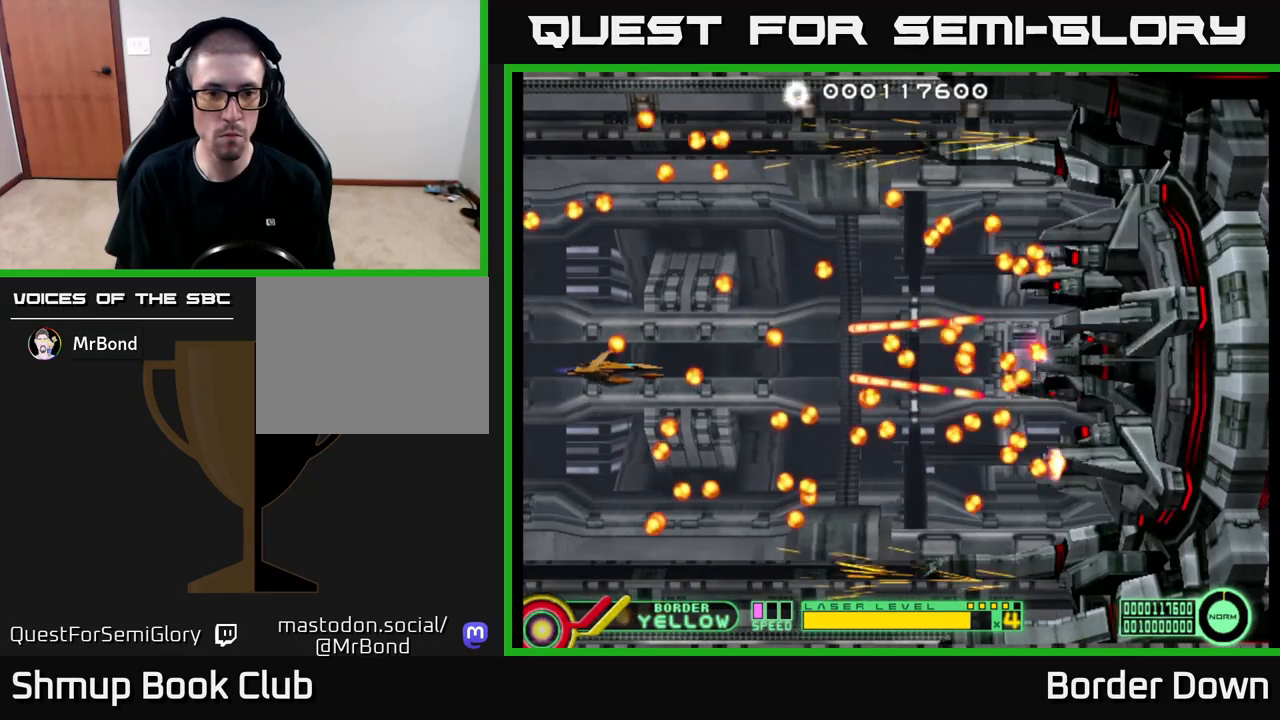
{"buttons": [], "left_stick": "center", "right_stick": "center", "events": [[83, "DPAD_LEFT", "down"], [250, "DPAD_LEFT", "up"], [383, "DPAD_DOWN", "down"], [450, "DPAD_DOWN", "up"], [467, "DPAD_LEFT", "down"], [483, "DPAD_LEFT", "up"]]}
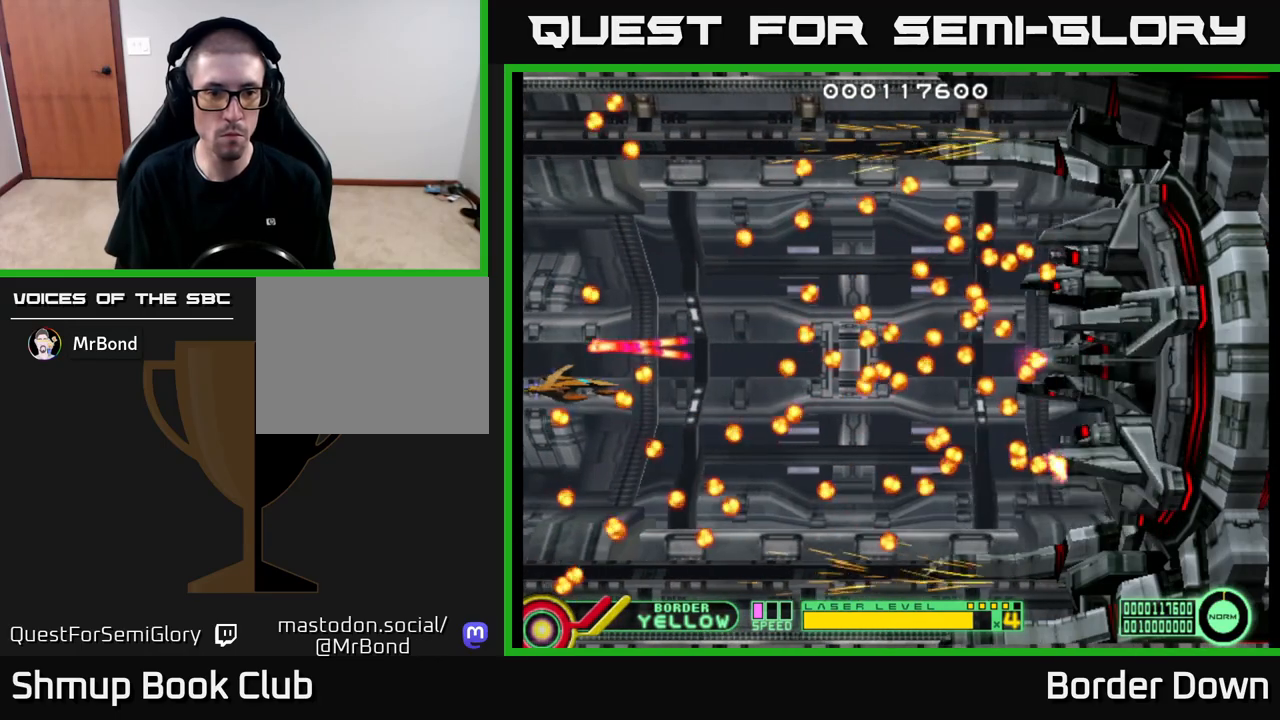
{"buttons": [], "left_stick": "center", "right_stick": "center", "events": [[33, "DPAD_LEFT", "down"], [83, "DPAD_UP", "down"], [200, "DPAD_UP", "up"], [233, "DPAD_LEFT", "up"]]}
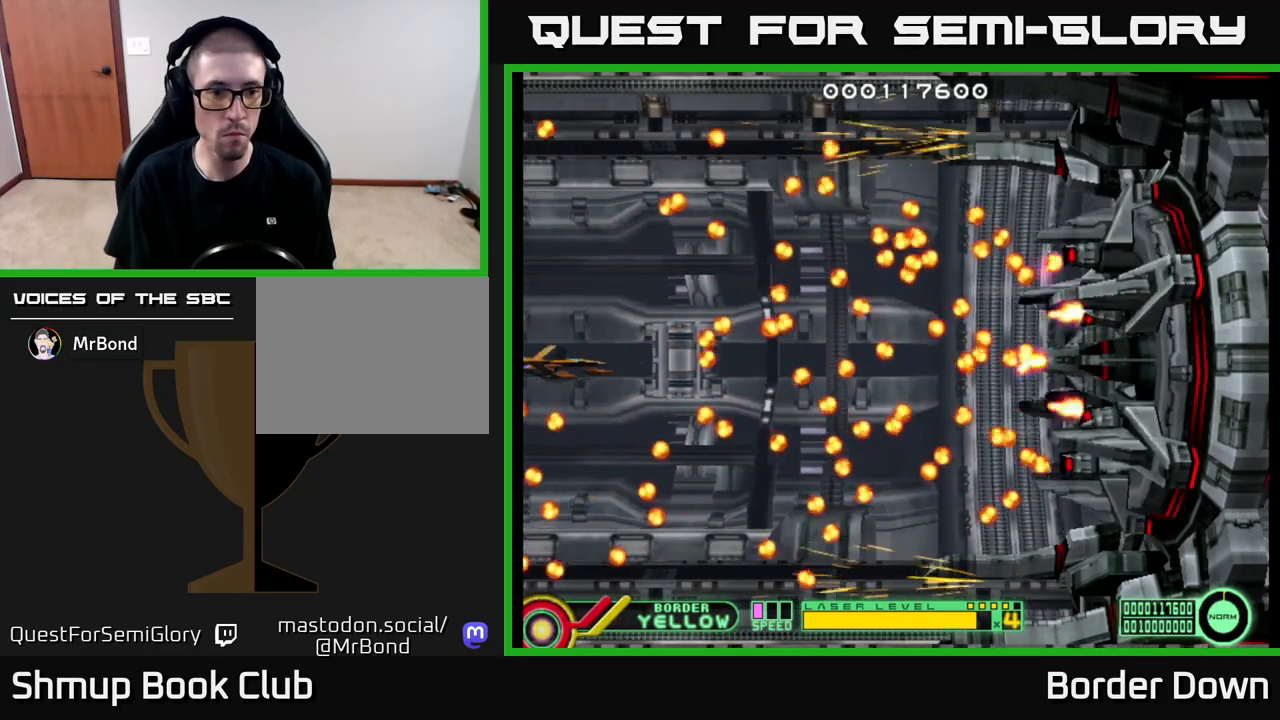
{"buttons": [], "left_stick": "center", "right_stick": "center", "events": []}
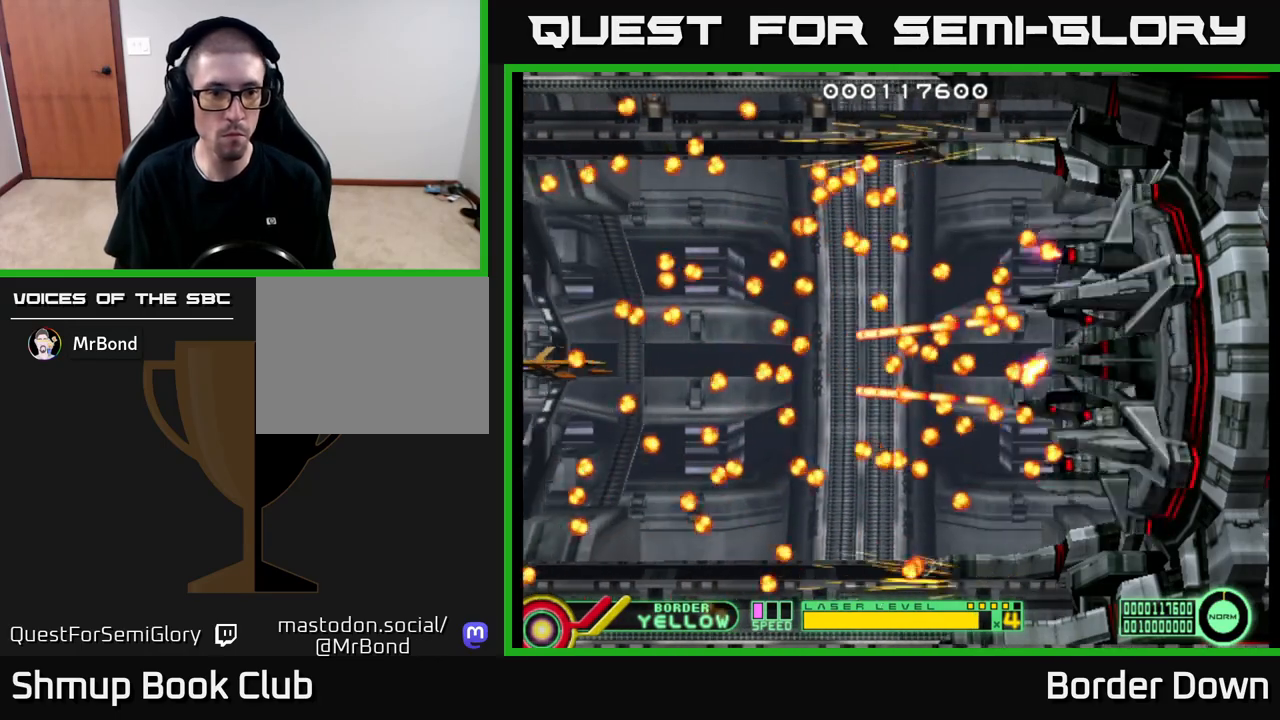
{"buttons": ["X"], "left_stick": "center", "right_stick": "center", "events": [[33, "DPAD_DOWN", "down"], [50, "X", "down"], [150, "DPAD_LEFT", "down"], [167, "DPAD_DOWN", "up"], [217, "B", "down"], [233, "X", "up"], [267, "DPAD_UP", "down"], [317, "B", "up"], [350, "B", "down"], [383, "DPAD_UP", "up"], [450, "B", "up"], [450, "DPAD_LEFT", "up"], [450, "DPAD_UP", "down"], [483, "DPAD_UP", "up"], [483, "X", "down"]]}
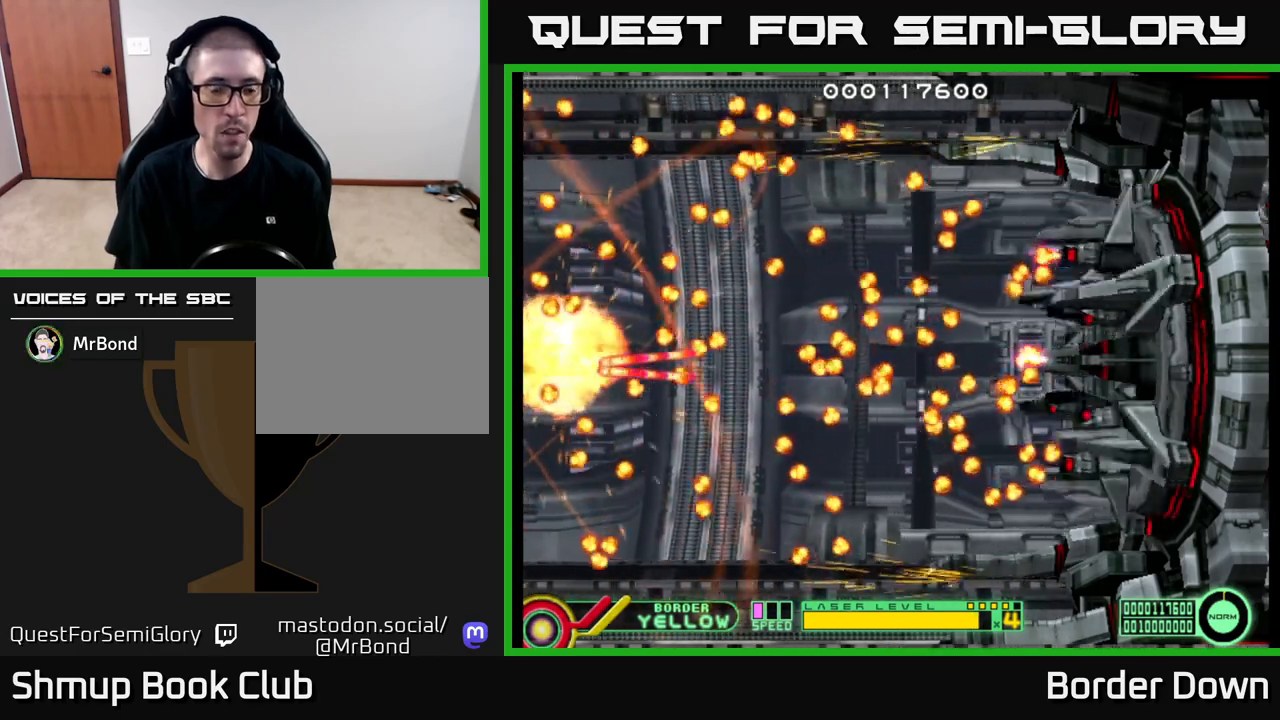
{"buttons": [], "left_stick": "center", "right_stick": "center", "events": [[100, "X", "up"]]}
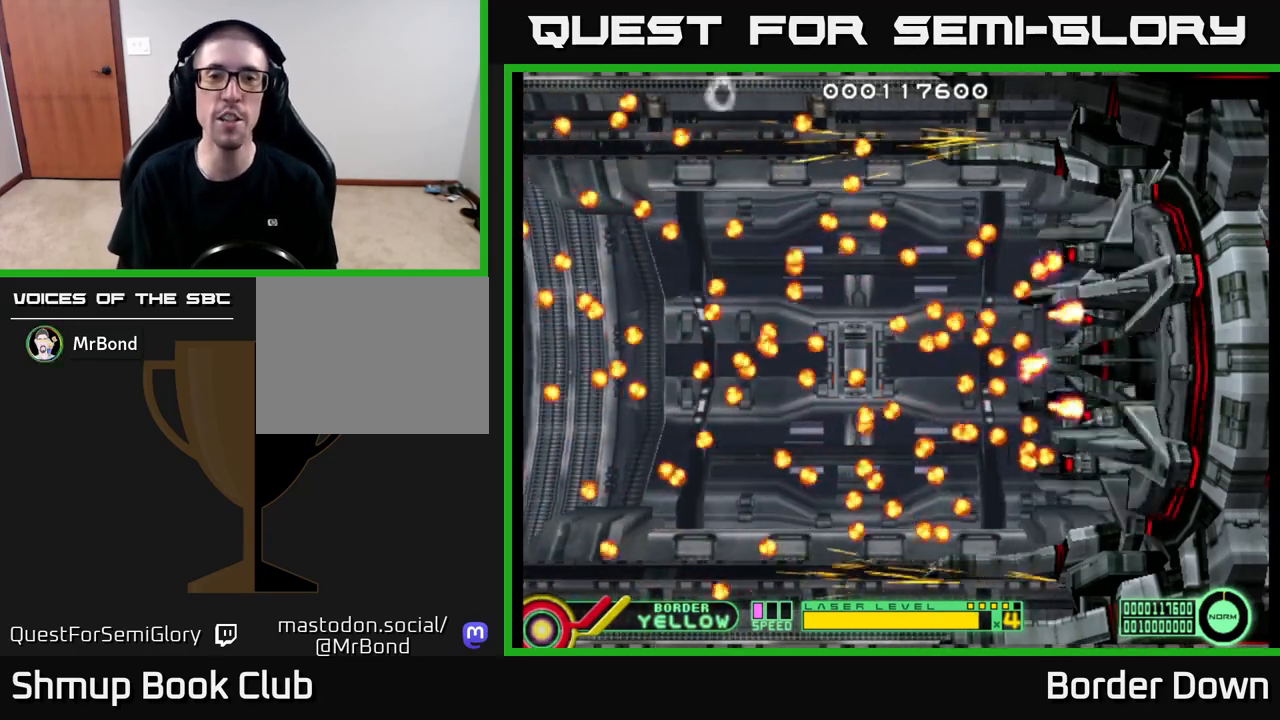
{"buttons": [], "left_stick": "center", "right_stick": "center", "events": [[217, "START", "down"], [350, "START", "up"]]}
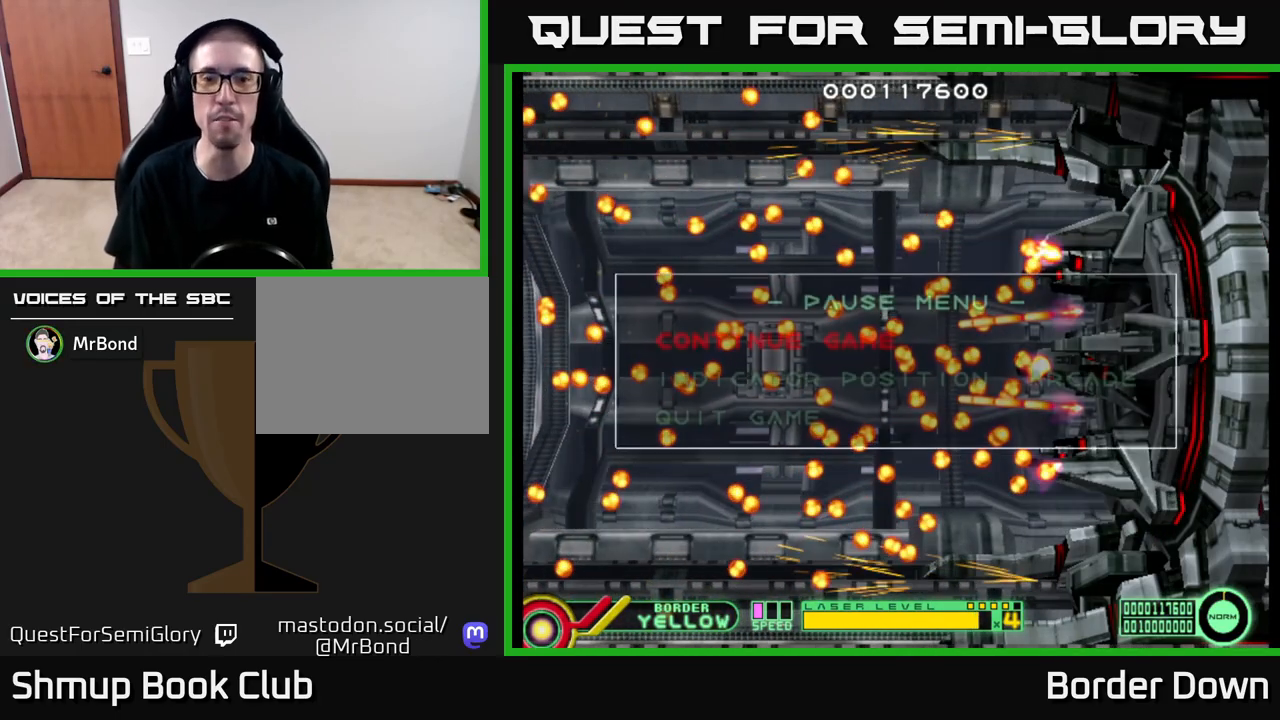
{"buttons": ["DPAD_DOWN"], "left_stick": "center", "right_stick": "center", "events": [[400, "DPAD_DOWN", "down"]]}
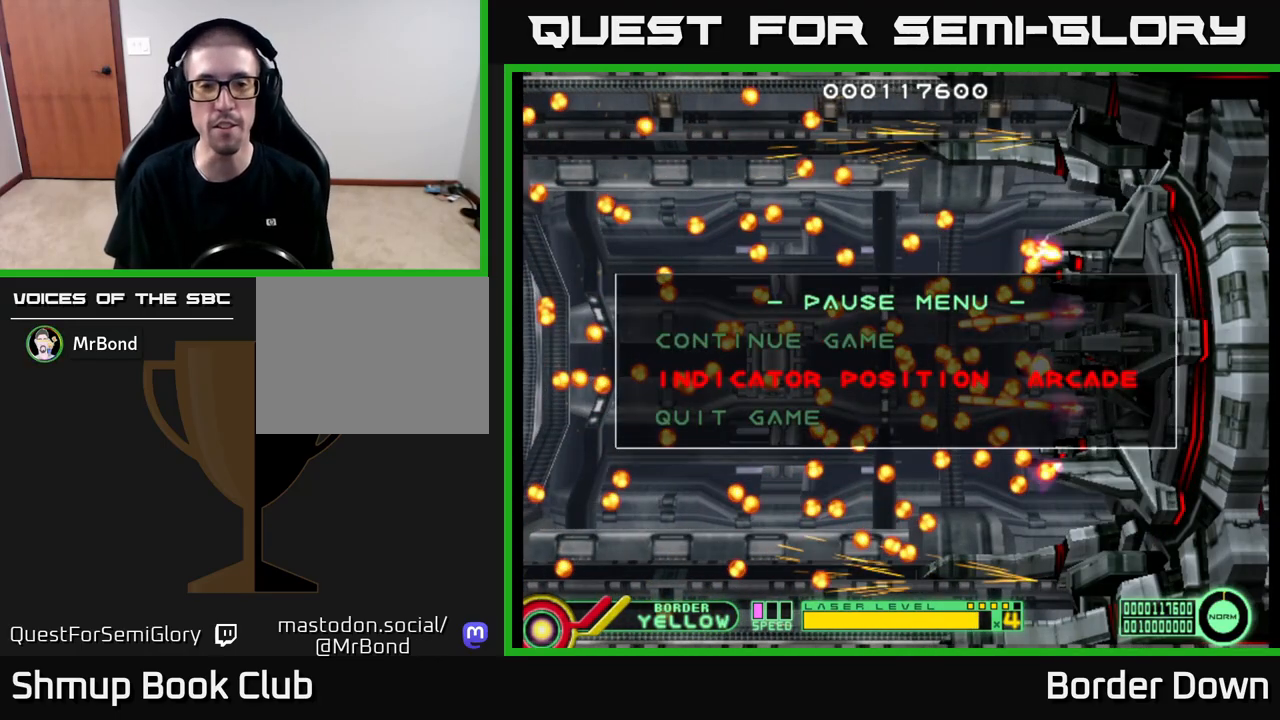
{"buttons": [], "left_stick": "center", "right_stick": "center", "events": [[17, "DPAD_DOWN", "up"], [133, "DPAD_DOWN", "down"], [233, "A", "down"], [250, "DPAD_DOWN", "up"], [367, "A", "up"]]}
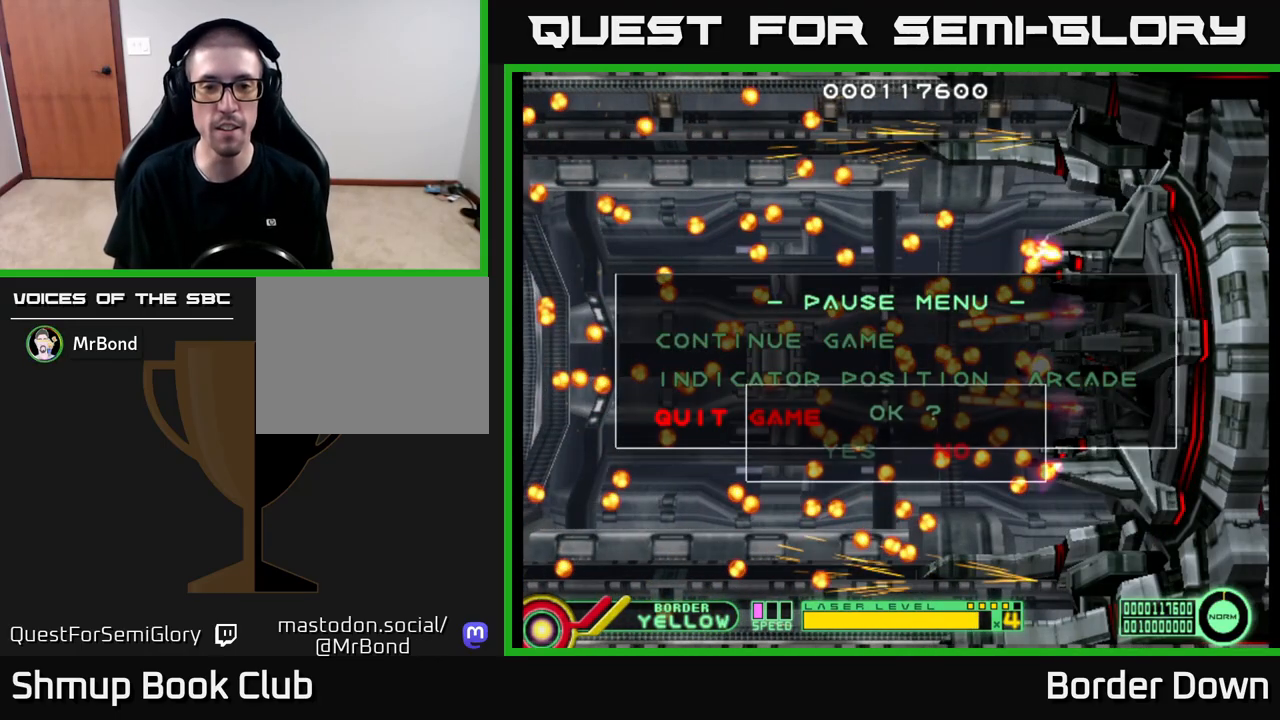
{"buttons": ["A"], "left_stick": "center", "right_stick": "center", "events": [[267, "DPAD_LEFT", "down"], [450, "A", "down"], [450, "DPAD_LEFT", "up"]]}
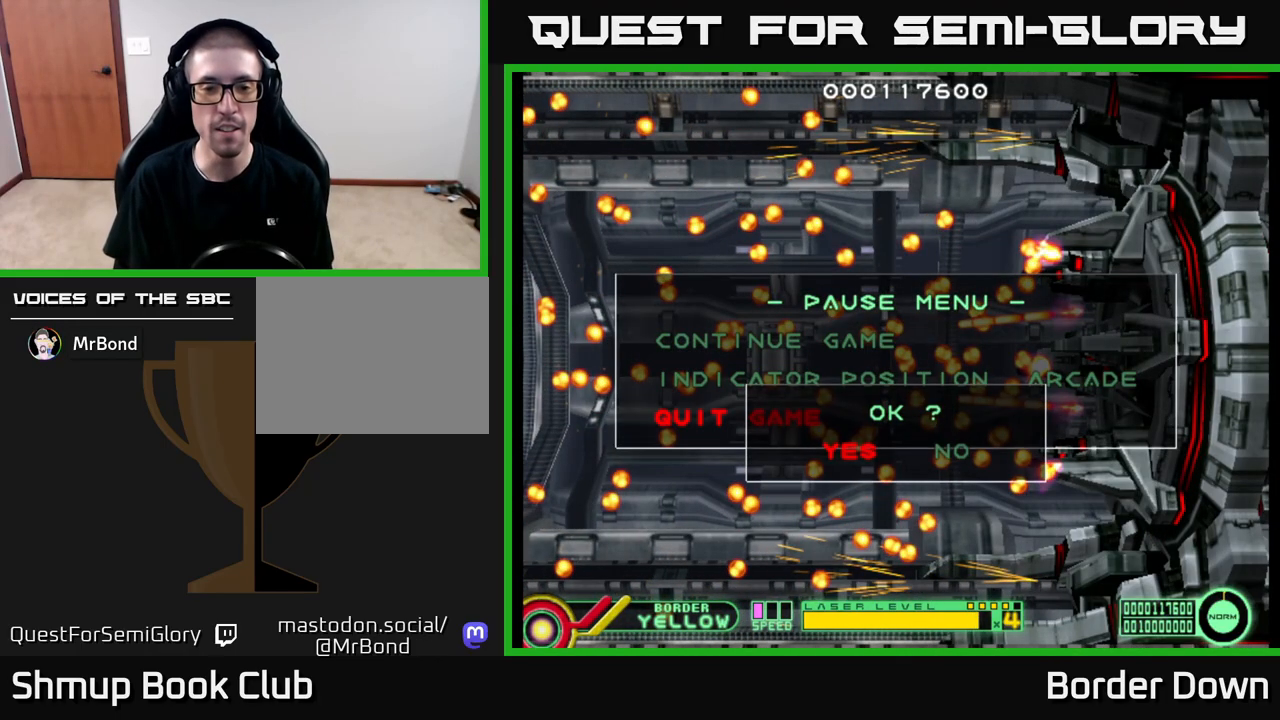
{"buttons": [], "left_stick": "center", "right_stick": "center", "events": [[83, "A", "up"]]}
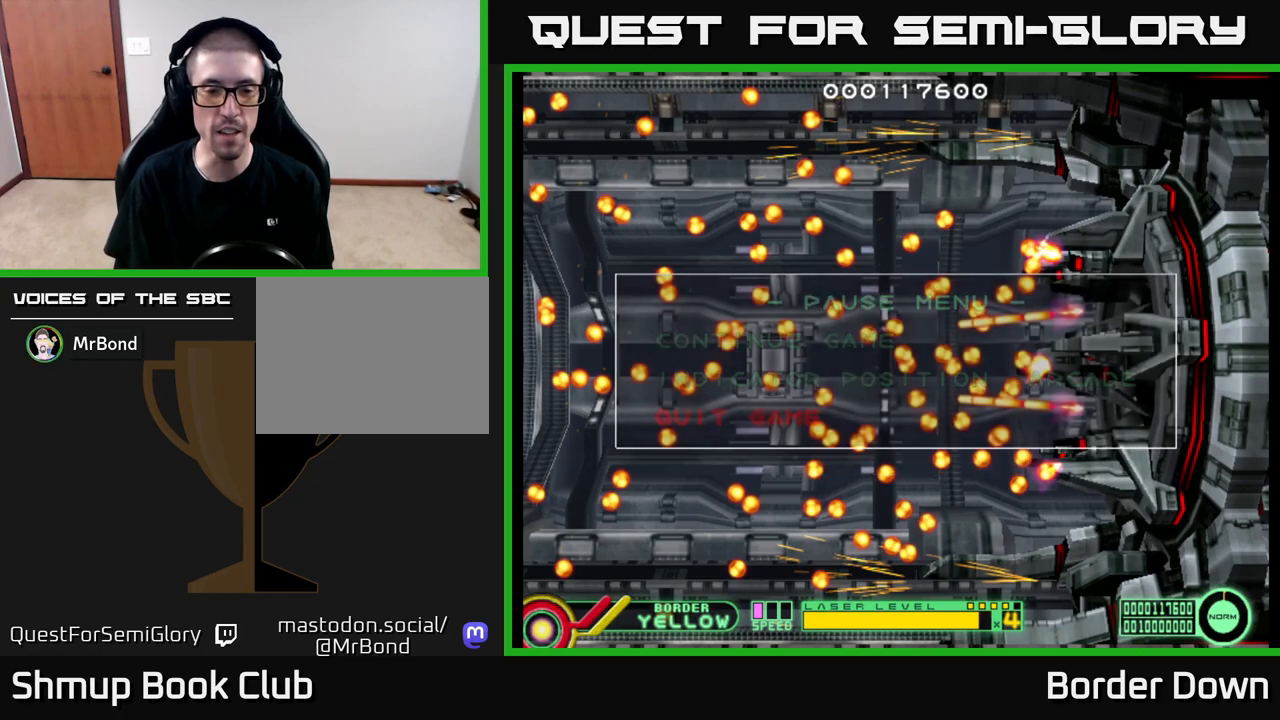
{"buttons": [], "left_stick": "center", "right_stick": "center", "events": []}
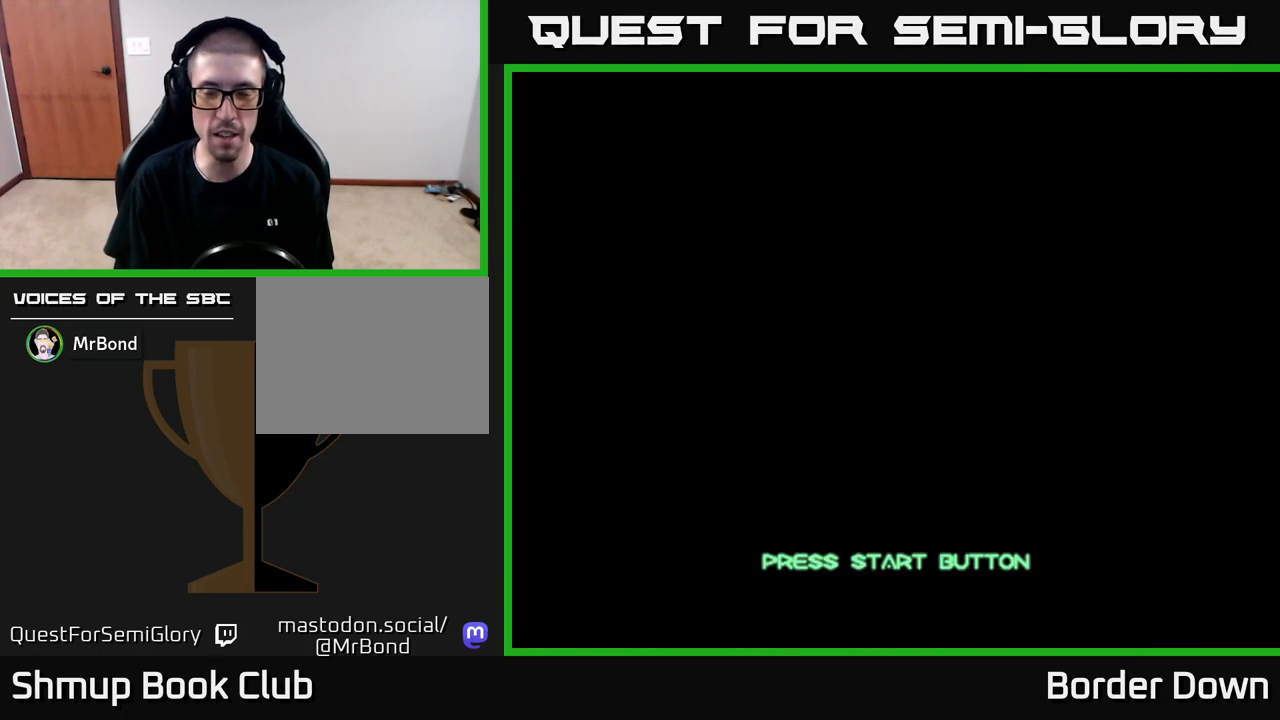
{"buttons": [], "left_stick": "center", "right_stick": "center", "events": []}
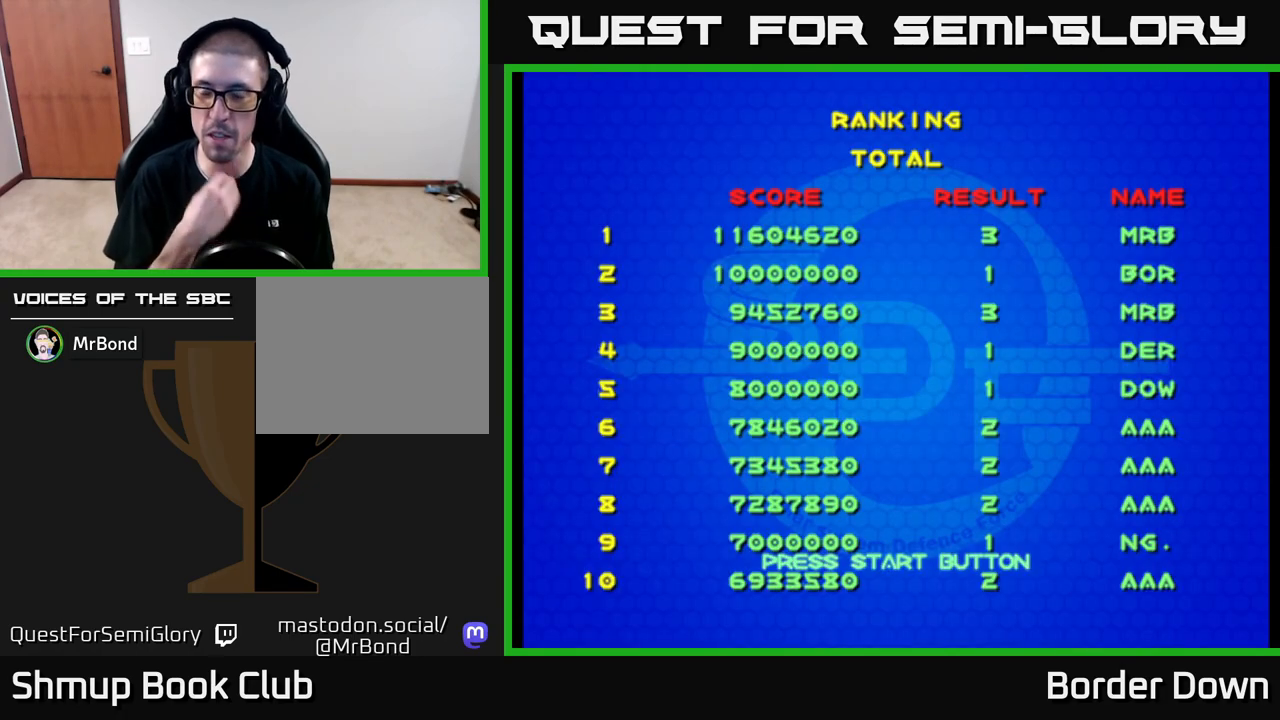
{"buttons": [], "left_stick": "center", "right_stick": "center", "events": []}
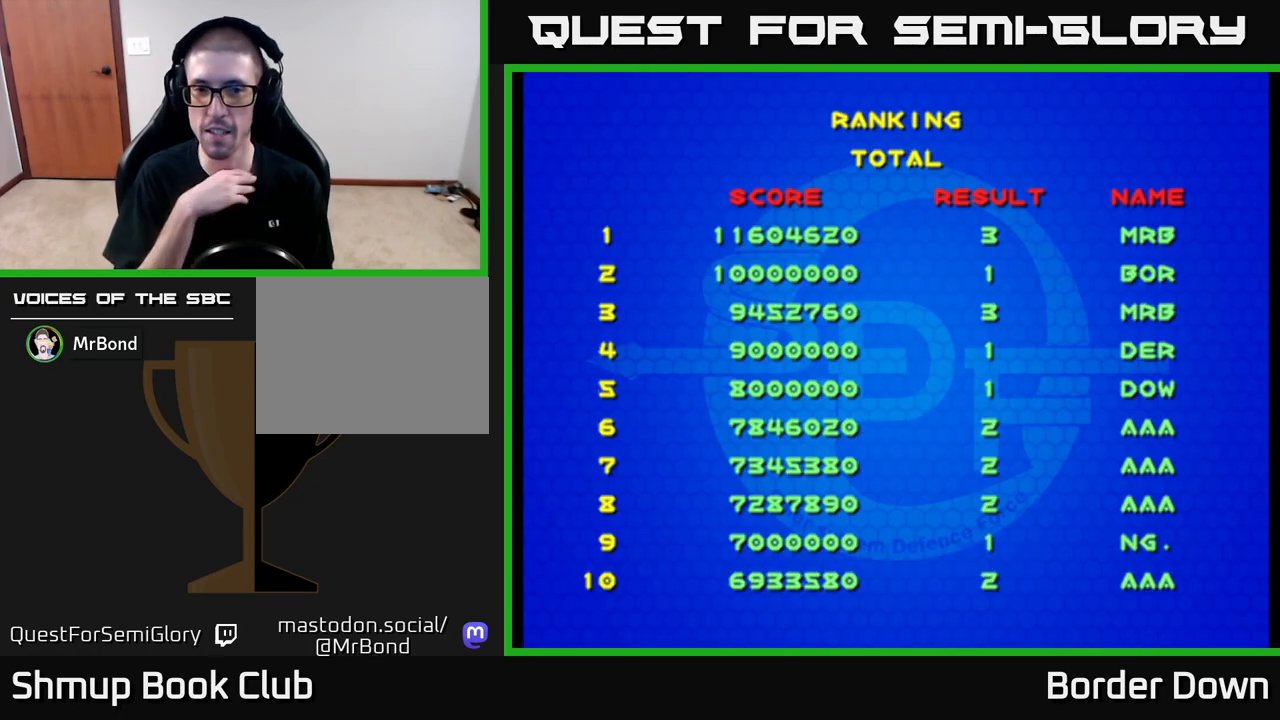
{"buttons": [], "left_stick": "center", "right_stick": "center", "events": []}
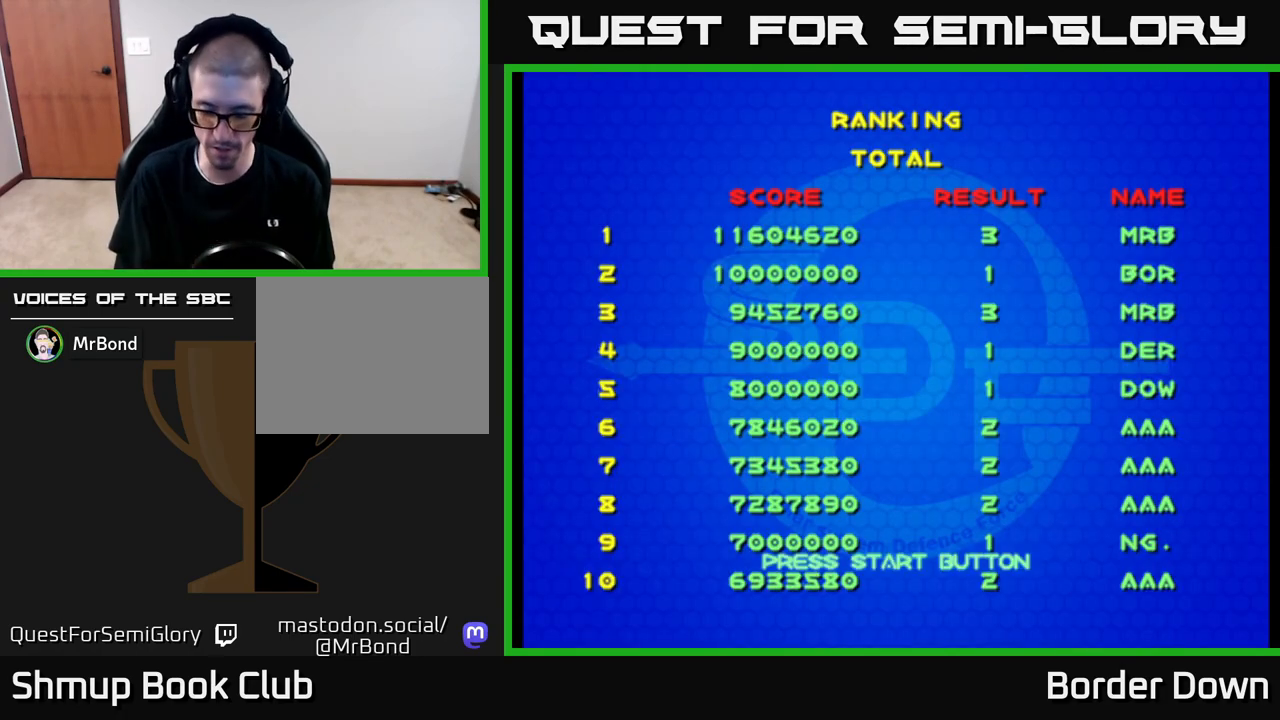
{"buttons": ["A"], "left_stick": "center", "right_stick": "center", "events": [[467, "A", "down"]]}
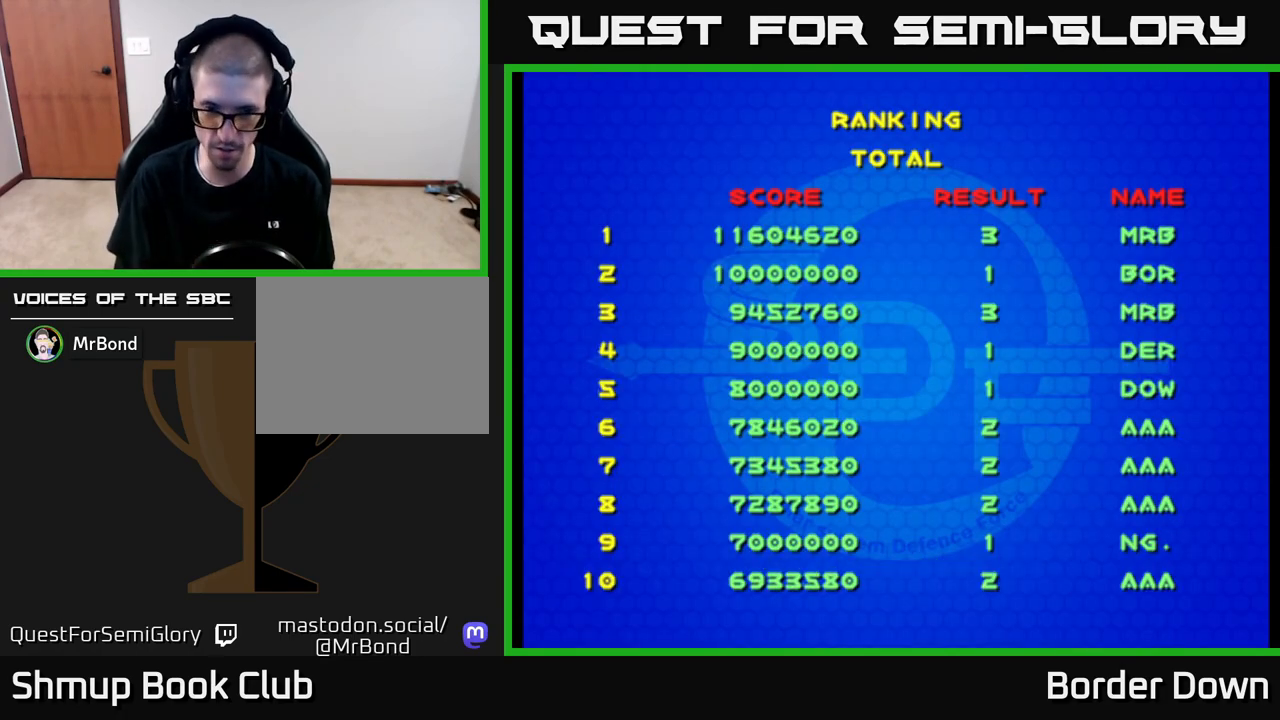
{"buttons": [], "left_stick": "center", "right_stick": "center", "events": [[117, "A", "up"]]}
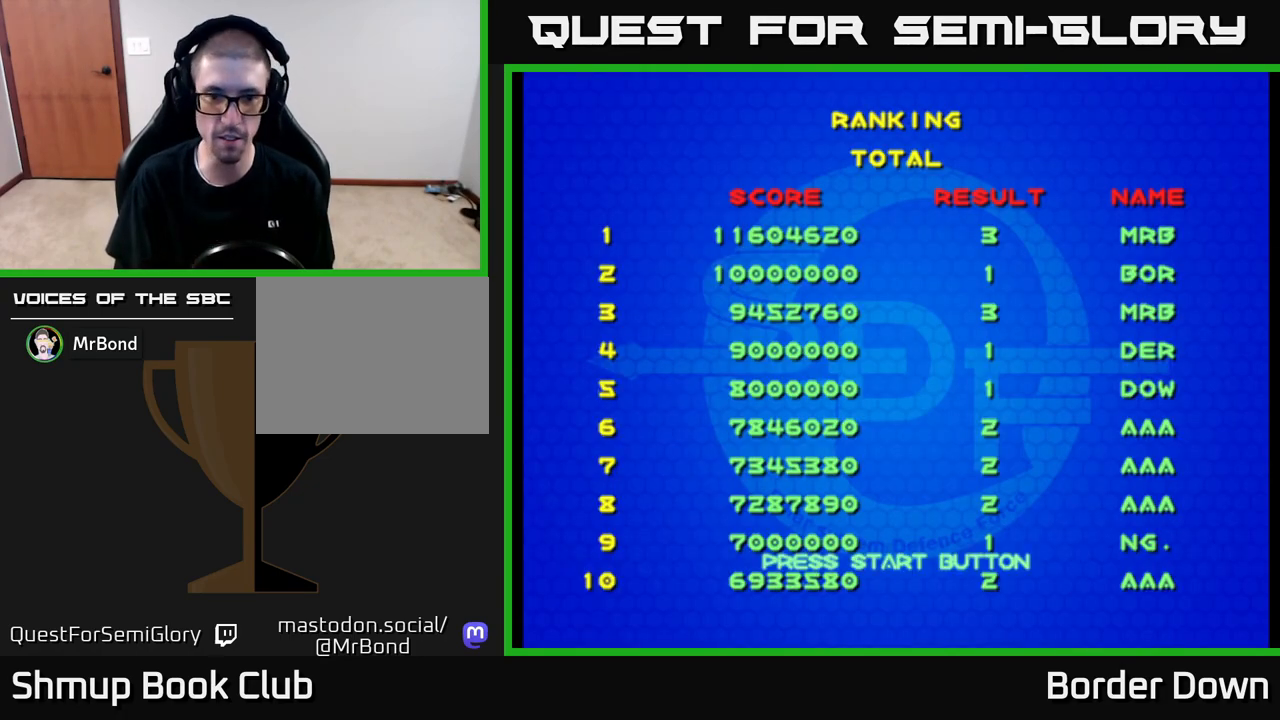
{"buttons": [], "left_stick": "center", "right_stick": "center", "events": [[167, "A", "down"], [350, "A", "up"]]}